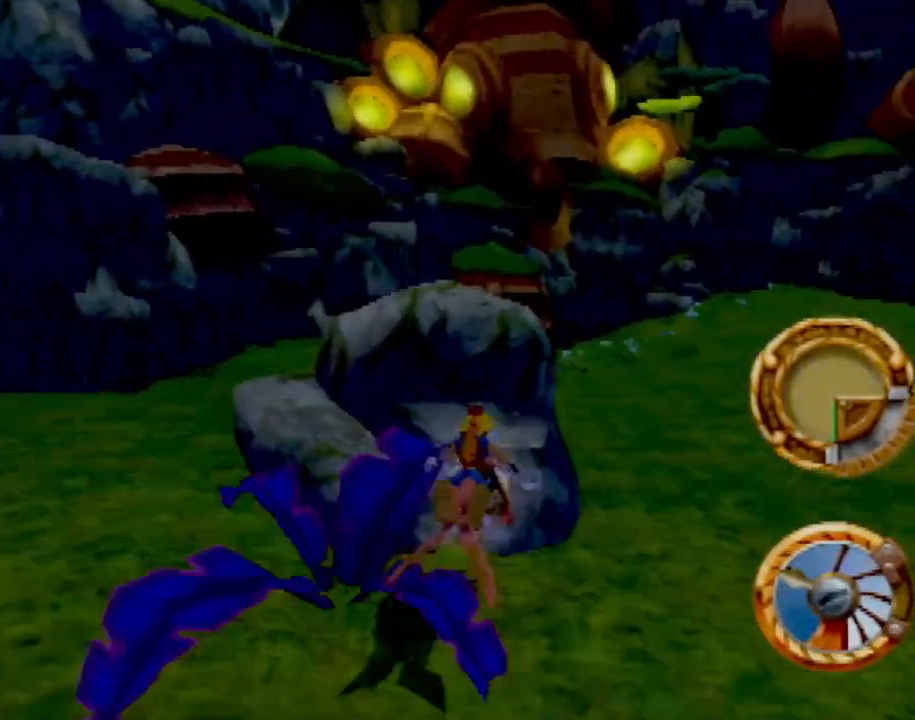
Gameplay with a controller (PlayStation layout); each line is a JSON object with the inputs held at the frame after it. "events" lists button and stick changes between this image and that frame as [ms after this image, input, new state], when the widget could be followed in between. Not read: L3 R3 right_stick.
{"buttons": [], "left_stick": "right", "events": [[150, "left_stick", "right"]]}
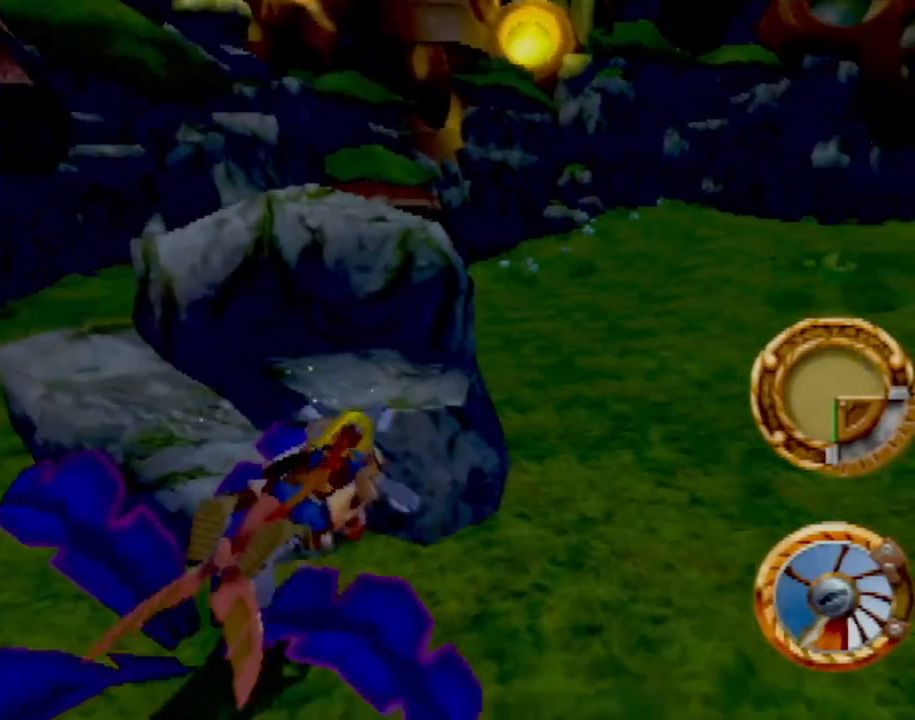
{"buttons": ["CROSS"], "left_stick": "center", "events": [[150, "CROSS", "down"], [450, "left_stick", "center"]]}
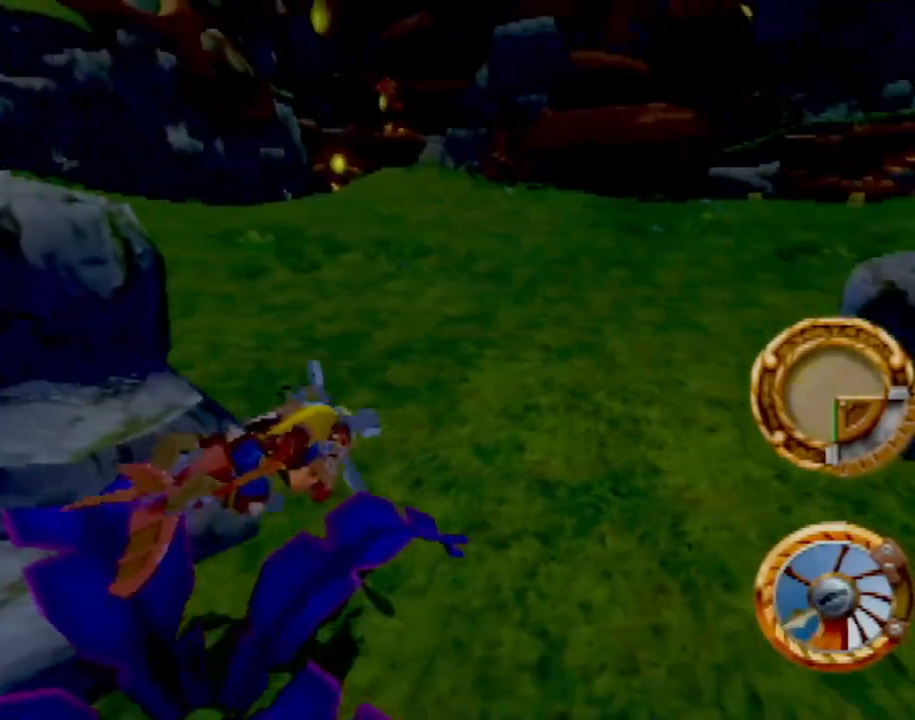
{"buttons": ["CROSS"], "left_stick": "right", "events": [[451, "left_stick", "right"]]}
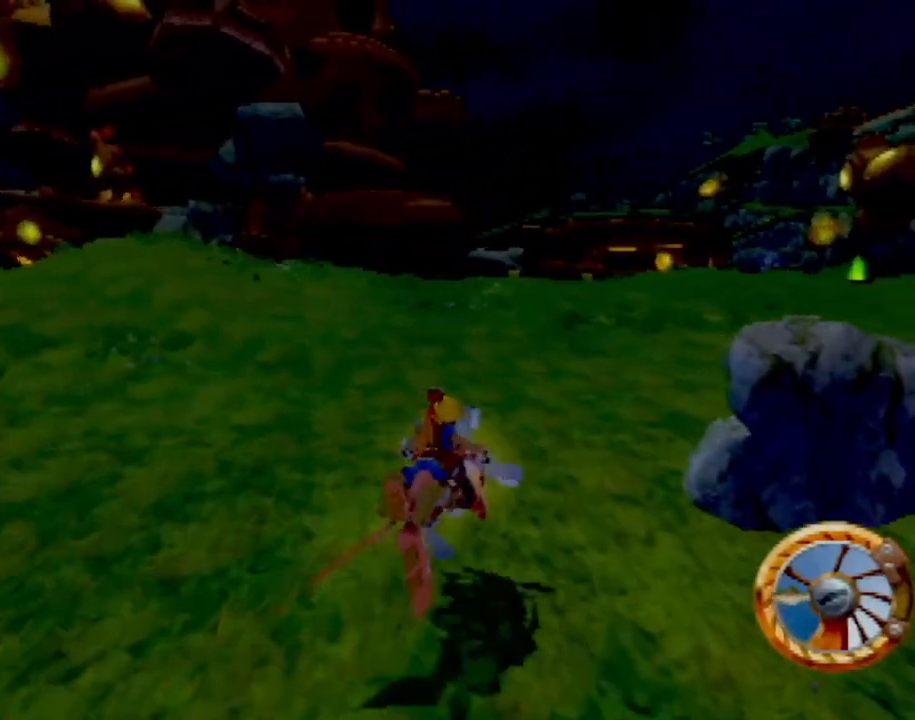
{"buttons": ["CROSS"], "left_stick": "center", "events": [[200, "left_stick", "center"]]}
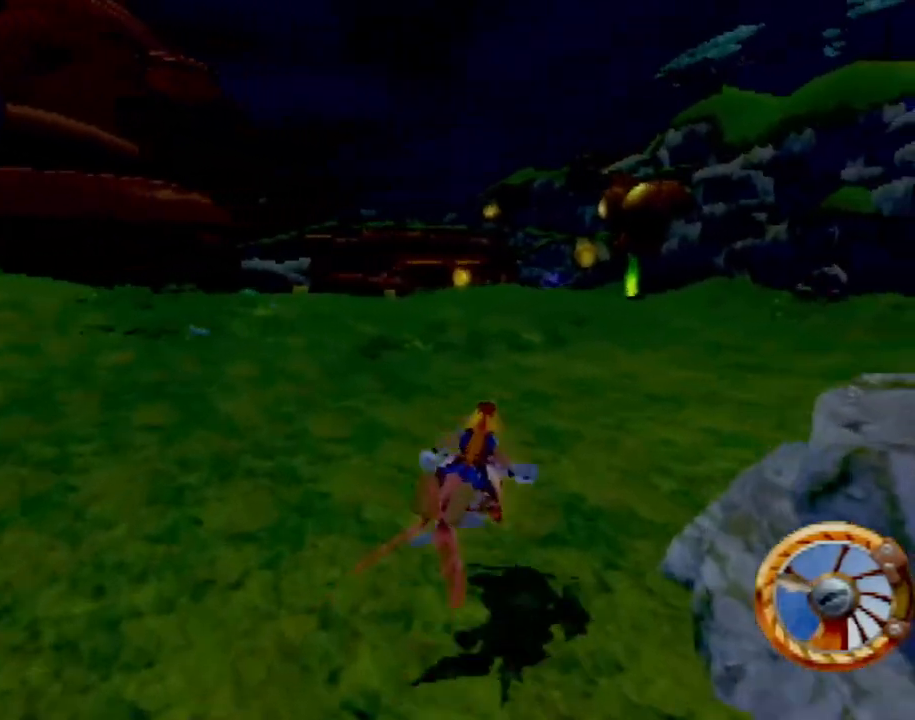
{"buttons": ["CROSS"], "left_stick": "center", "events": [[367, "left_stick", "left"], [501, "left_stick", "center"]]}
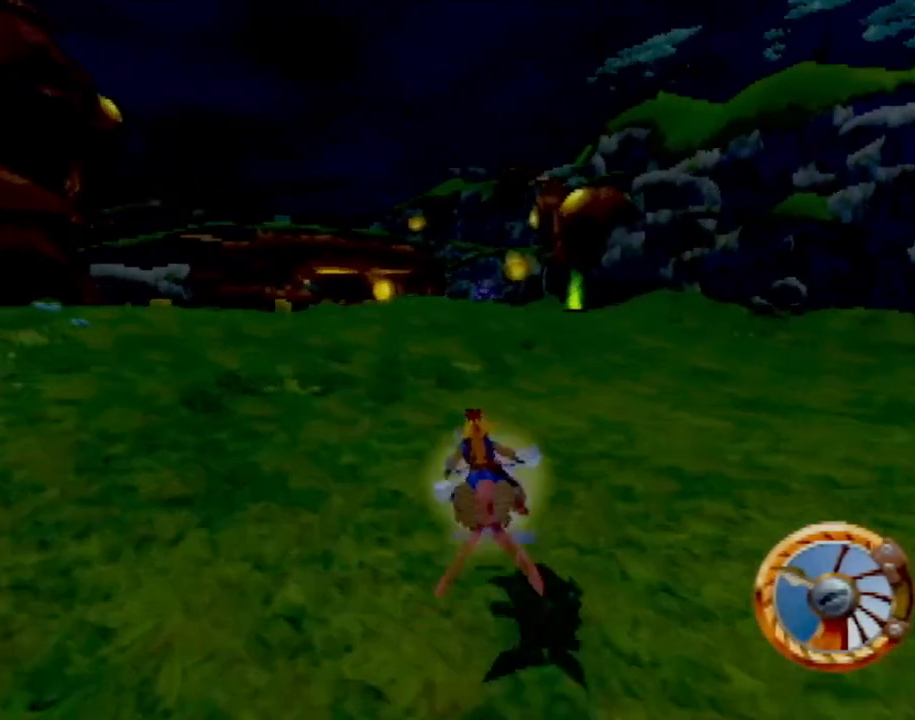
{"buttons": ["CROSS"], "left_stick": "center", "events": []}
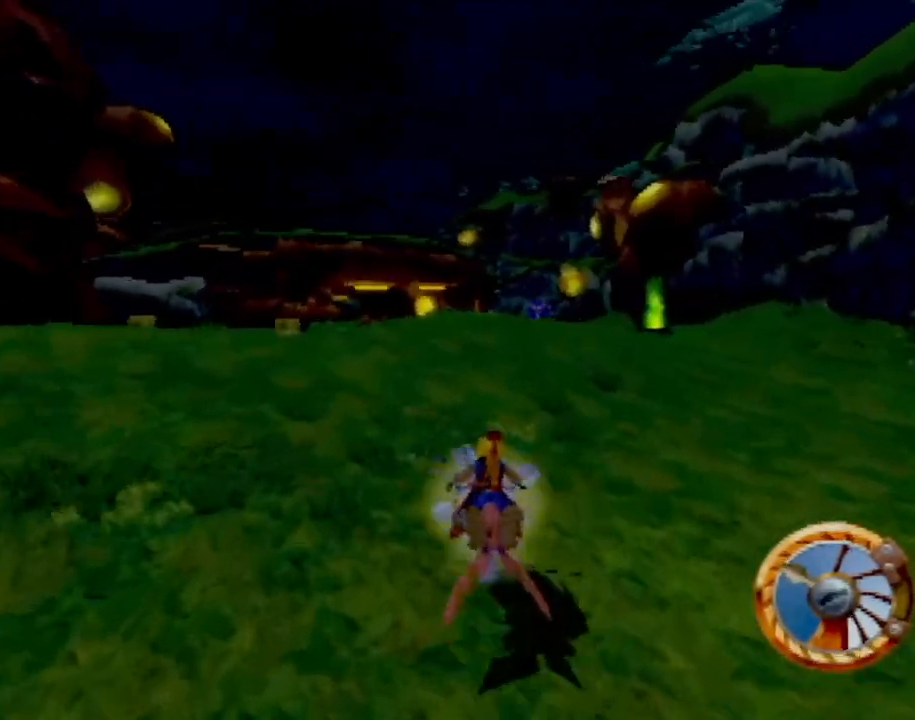
{"buttons": ["CROSS"], "left_stick": "center", "events": []}
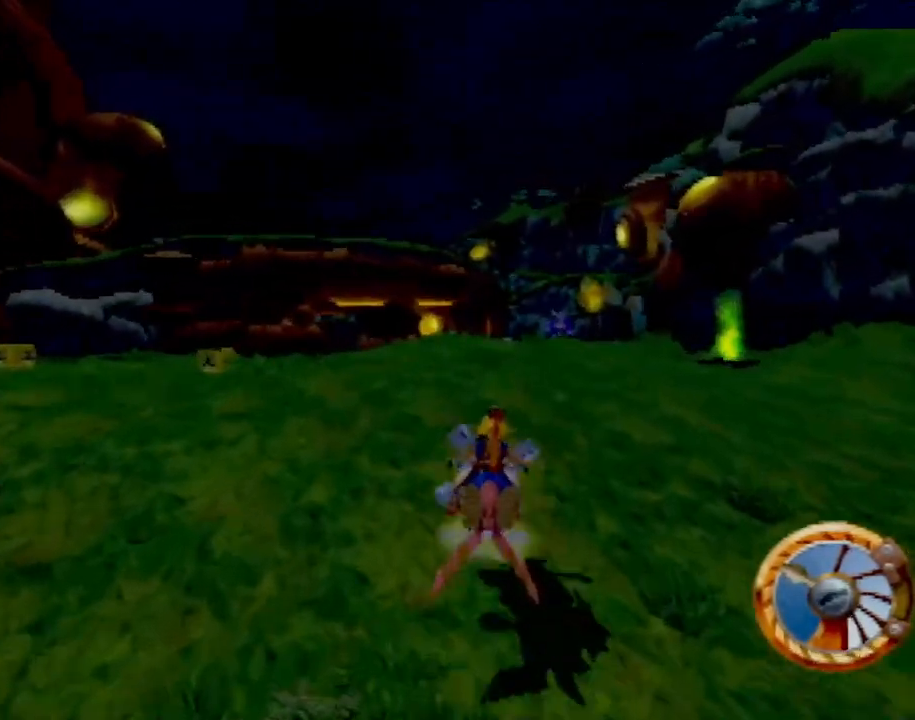
{"buttons": ["CROSS"], "left_stick": "center", "events": [[83, "left_stick", "right"], [233, "left_stick", "center"]]}
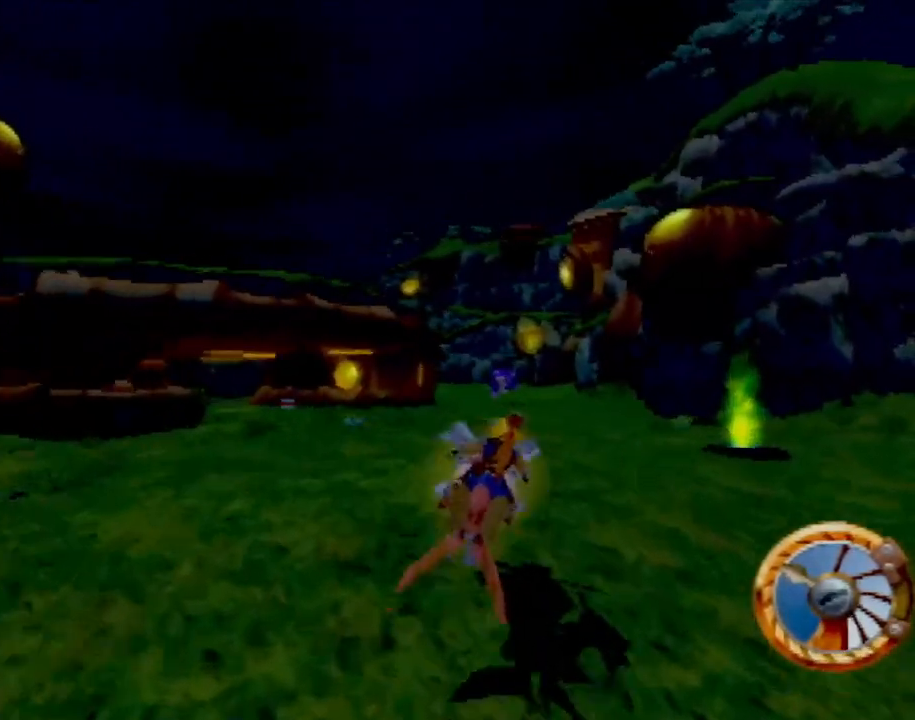
{"buttons": ["CROSS"], "left_stick": "right", "events": [[267, "left_stick", "right"]]}
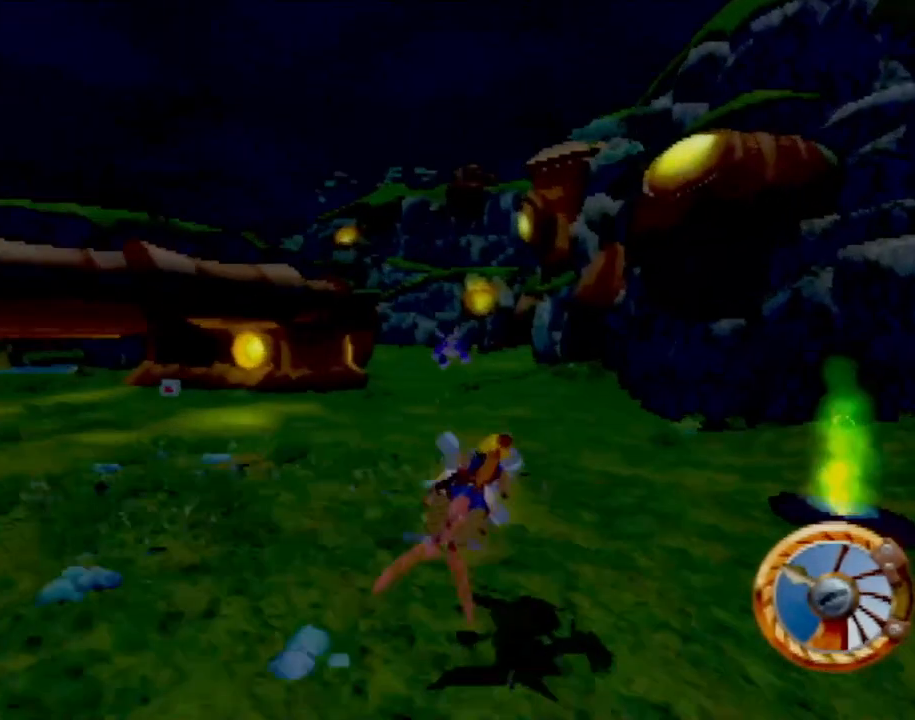
{"buttons": [], "left_stick": "right", "events": [[100, "CROSS", "up"], [167, "SQUARE", "down"], [467, "SQUARE", "up"]]}
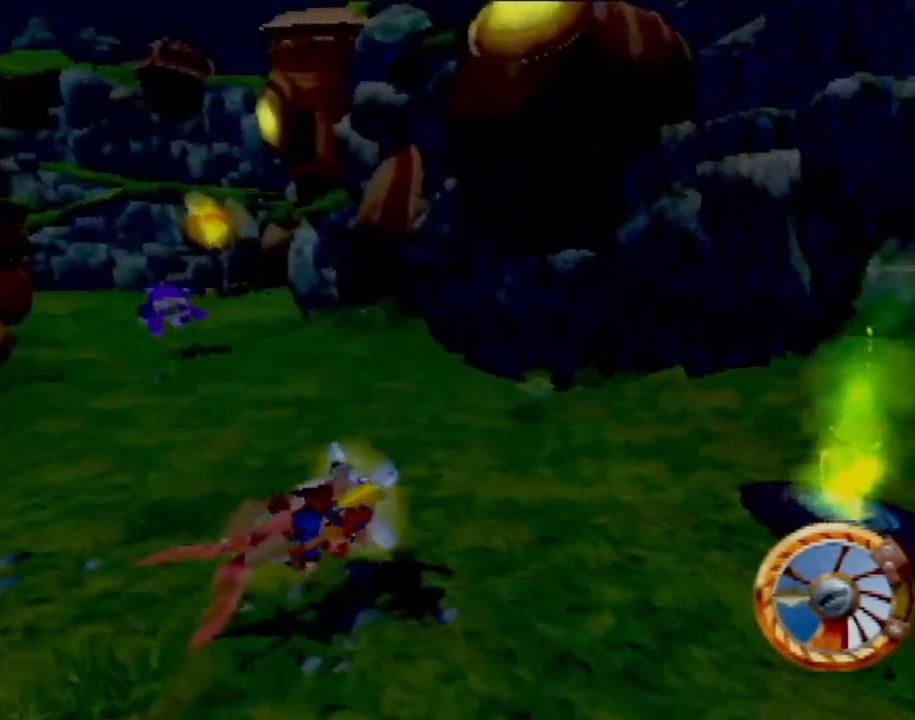
{"buttons": [], "left_stick": "right", "events": []}
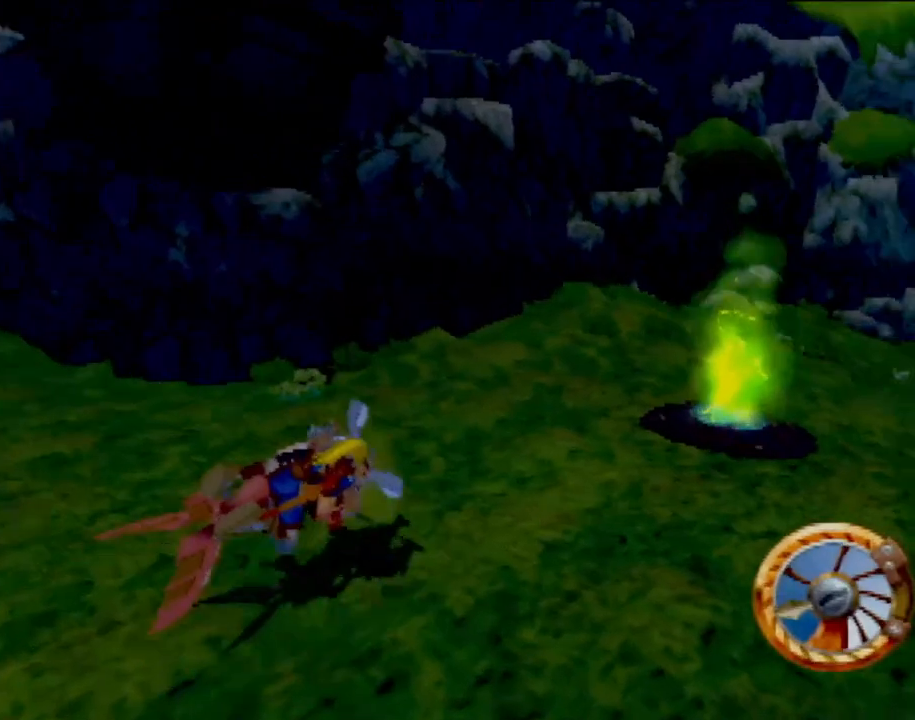
{"buttons": [], "left_stick": "right", "events": []}
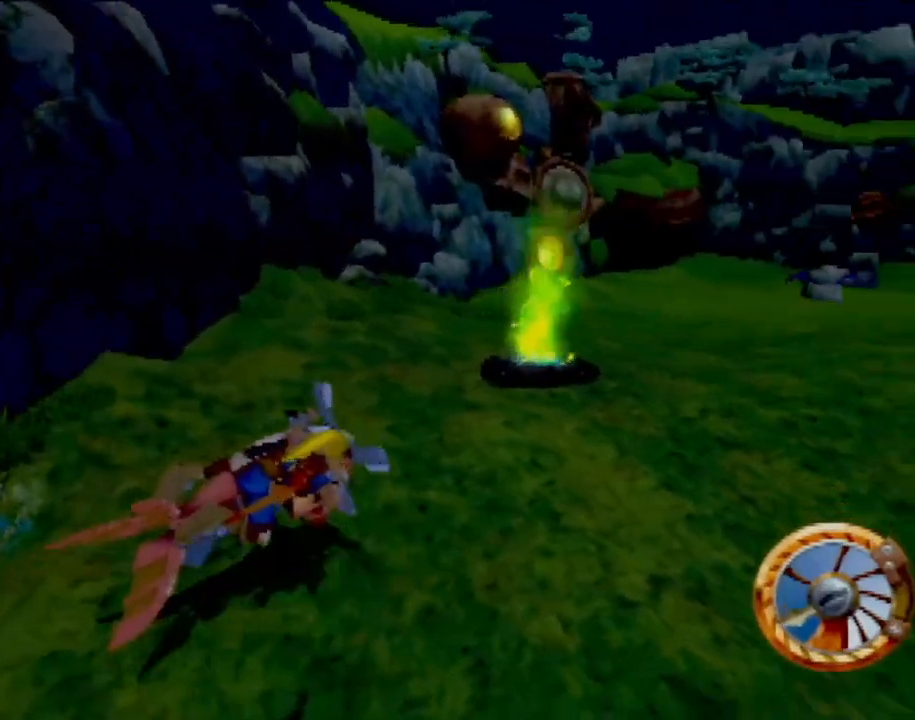
{"buttons": ["CROSS"], "left_stick": "center", "events": [[117, "left_stick", "center"], [284, "CROSS", "down"]]}
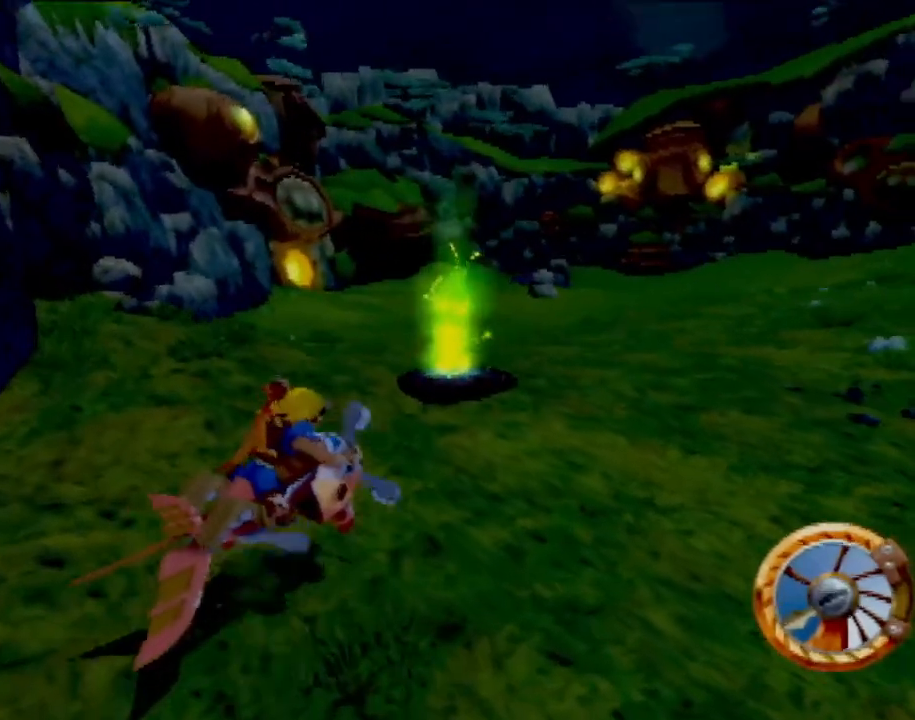
{"buttons": ["CROSS"], "left_stick": "left", "events": [[417, "left_stick", "left"]]}
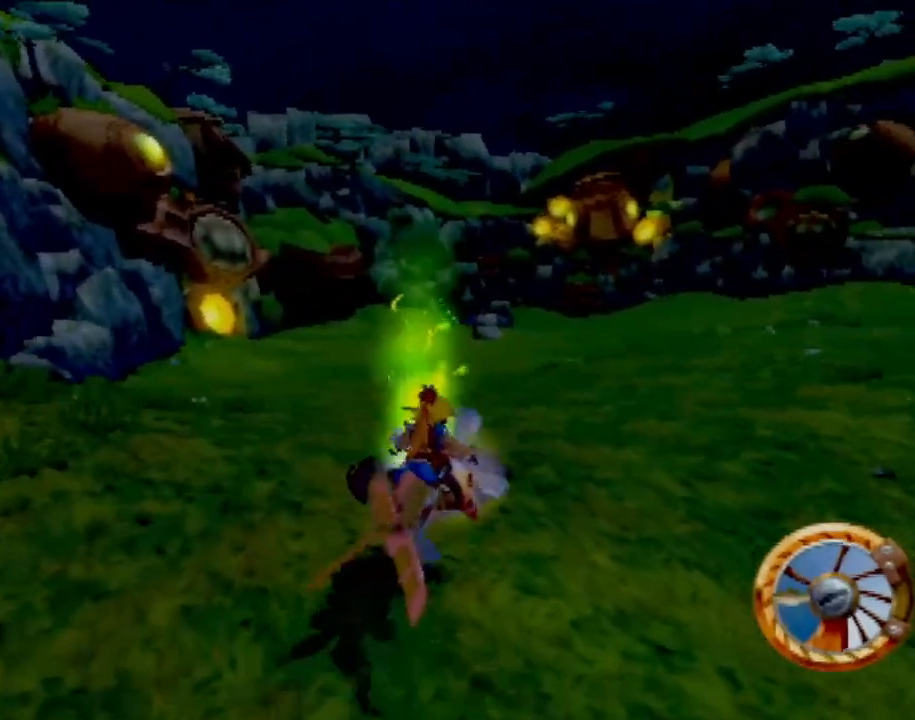
{"buttons": ["CROSS"], "left_stick": "center", "events": [[117, "left_stick", "center"]]}
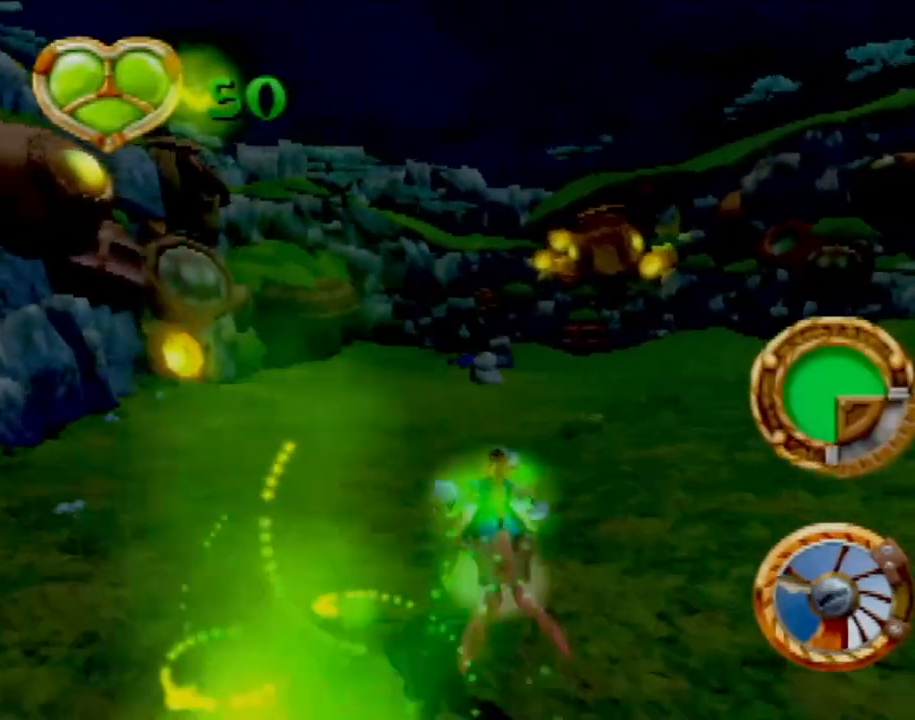
{"buttons": ["CROSS"], "left_stick": "center", "events": [[33, "left_stick", "left"], [167, "left_stick", "center"]]}
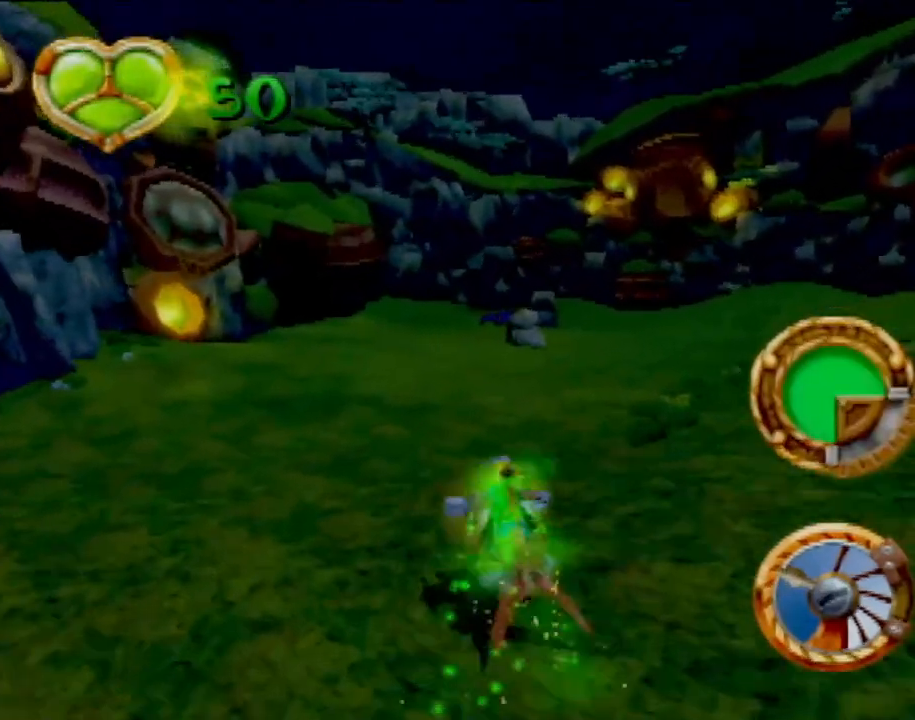
{"buttons": ["CROSS"], "left_stick": "center", "events": []}
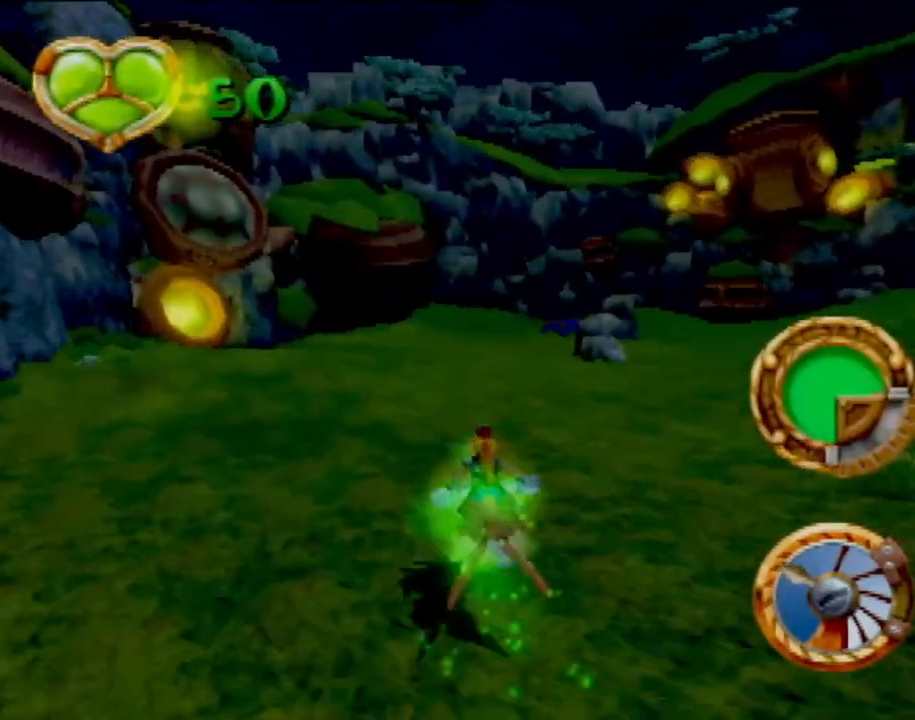
{"buttons": ["CROSS"], "left_stick": "center", "events": [[83, "left_stick", "right"], [284, "left_stick", "center"]]}
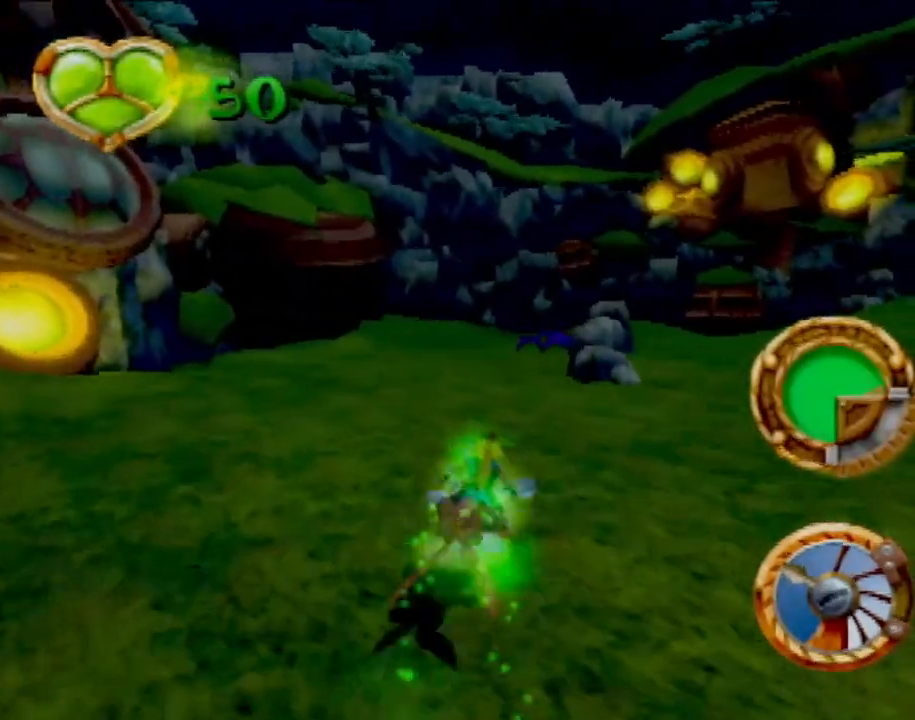
{"buttons": ["CROSS"], "left_stick": "center", "events": []}
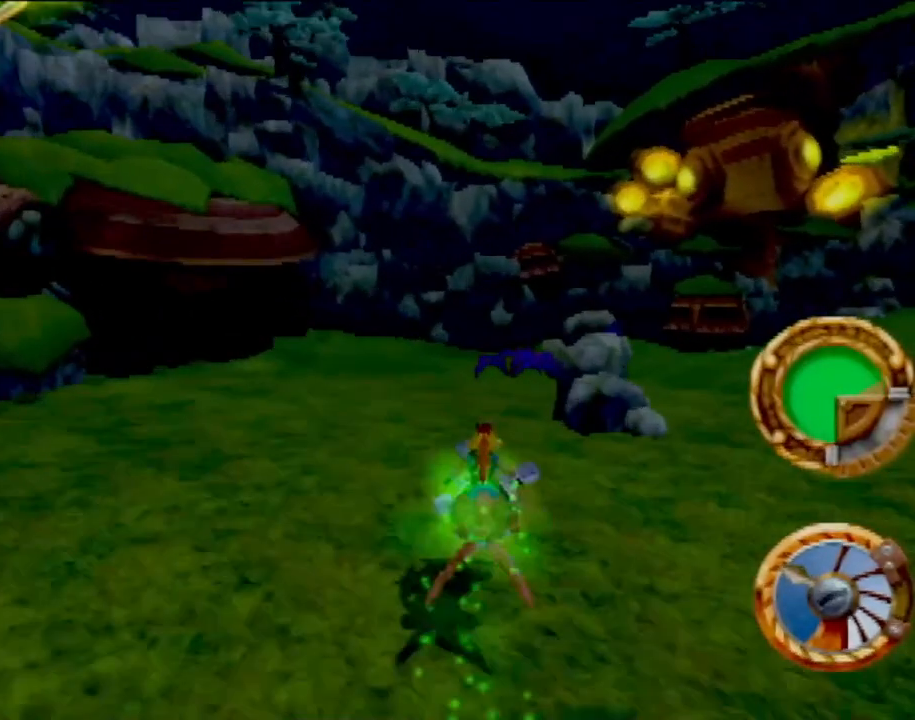
{"buttons": ["CROSS"], "left_stick": "right", "events": [[350, "left_stick", "right"]]}
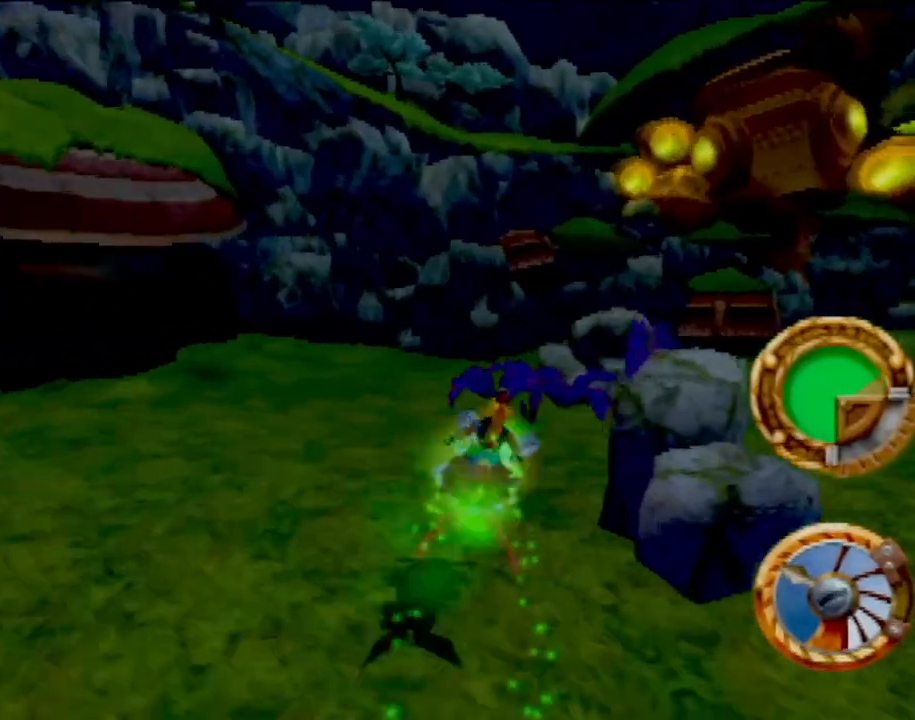
{"buttons": [], "left_stick": "left", "events": [[51, "left_stick", "center"], [167, "left_stick", "right"], [317, "left_stick", "left"], [501, "CROSS", "up"]]}
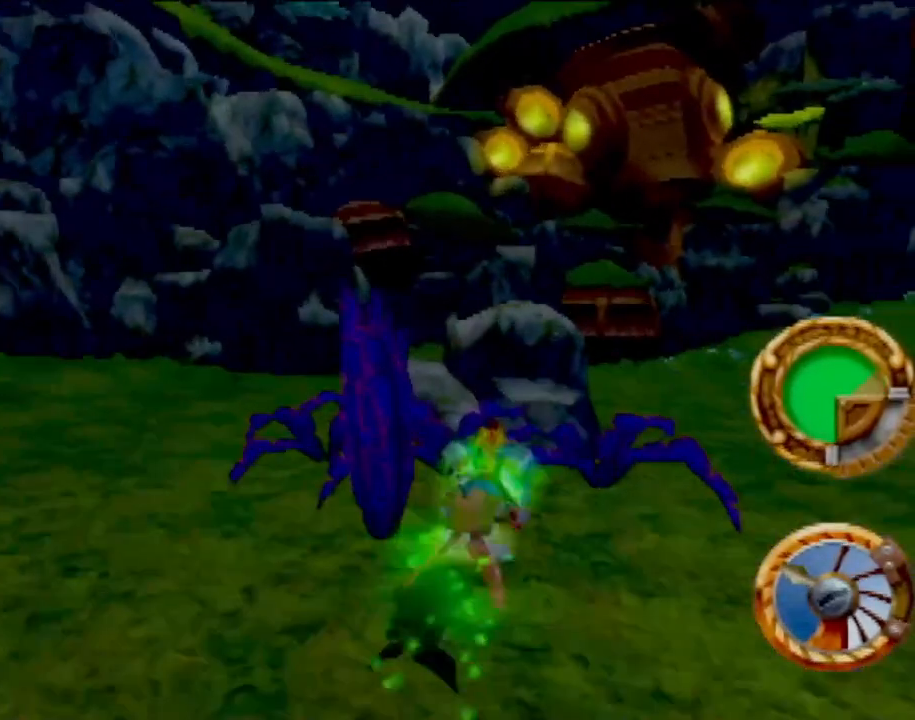
{"buttons": [], "left_stick": "up", "events": [[300, "SQUARE", "down"], [350, "SQUARE", "up"], [500, "left_stick", "up"]]}
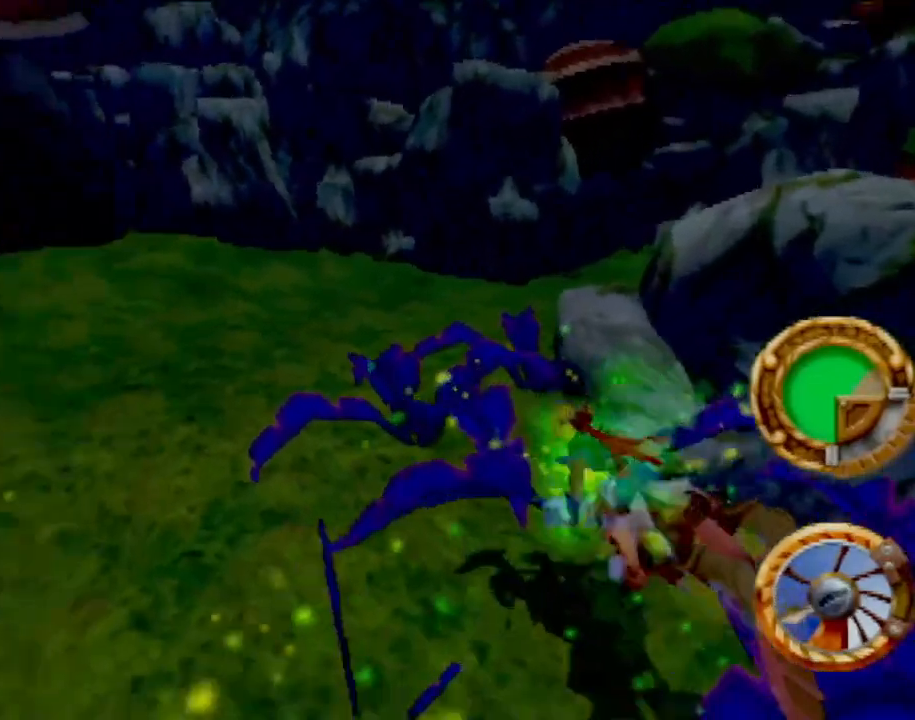
{"buttons": ["CROSS"], "left_stick": "left", "events": [[51, "CROSS", "down"], [51, "left_stick", "up-right"], [184, "left_stick", "center"], [251, "left_stick", "right"], [401, "left_stick", "left"]]}
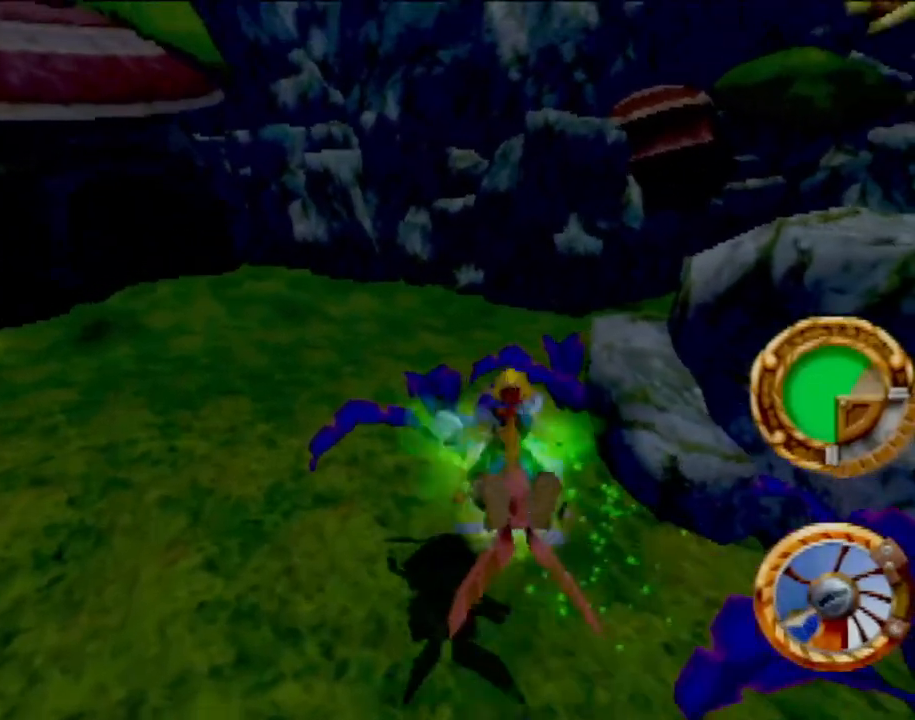
{"buttons": [], "left_stick": "right", "events": [[50, "left_stick", "right"], [183, "CROSS", "up"], [267, "SQUARE", "down"], [467, "SQUARE", "up"]]}
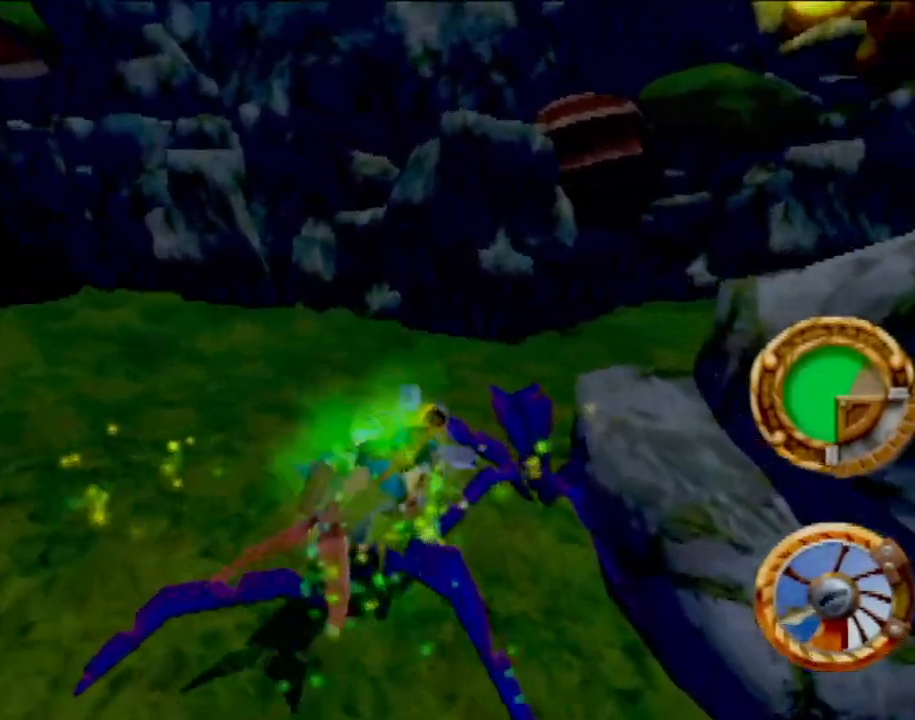
{"buttons": [], "left_stick": "right", "events": [[84, "CROSS", "down"], [501, "CROSS", "up"]]}
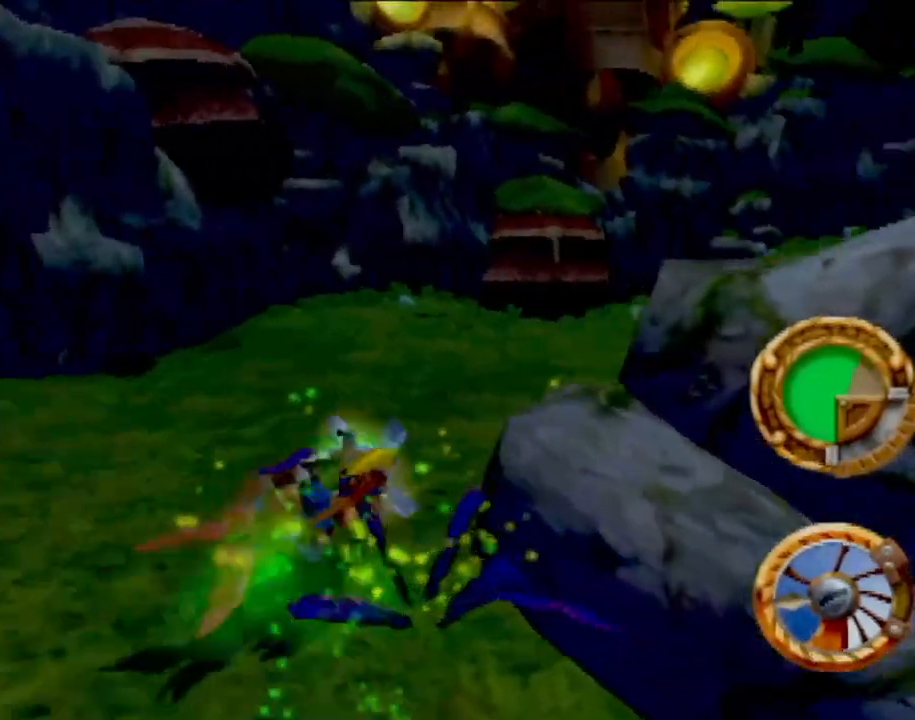
{"buttons": [], "left_stick": "right", "events": [[83, "SQUARE", "down"], [267, "SQUARE", "up"]]}
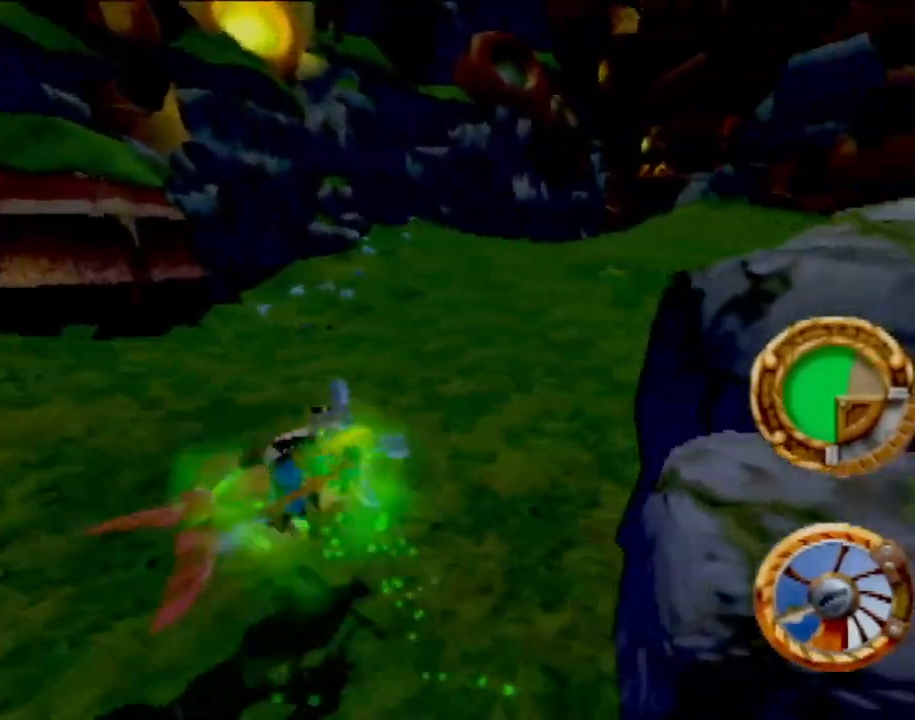
{"buttons": [], "left_stick": "right", "events": [[17, "CROSS", "down"], [351, "CROSS", "up"]]}
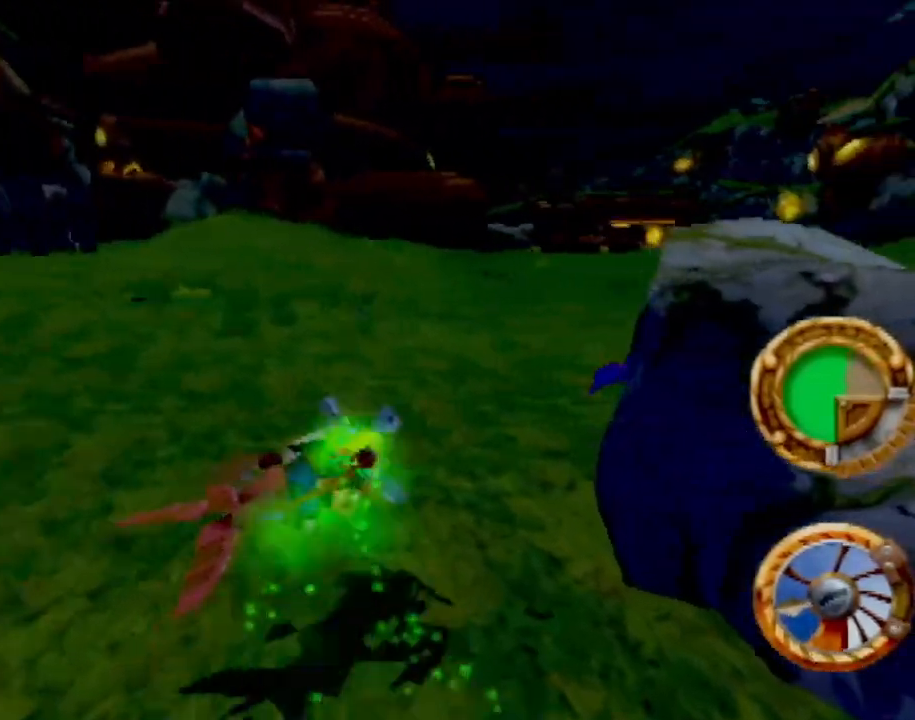
{"buttons": [], "left_stick": "right", "events": [[150, "CROSS", "down"], [434, "CROSS", "up"]]}
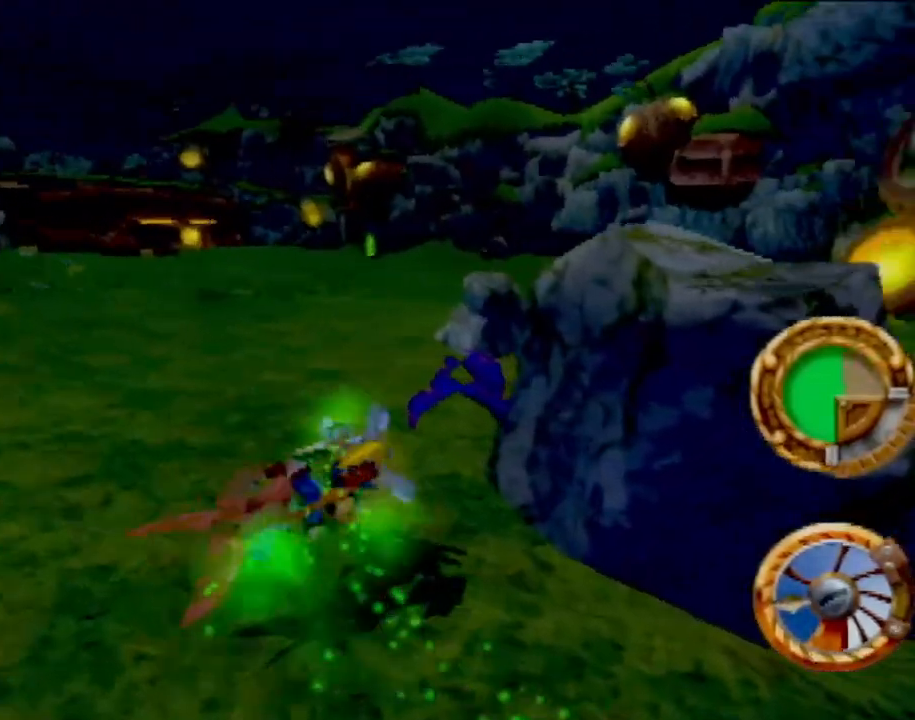
{"buttons": ["CROSS"], "left_stick": "right", "events": [[117, "CROSS", "down"], [234, "left_stick", "left"], [384, "left_stick", "center"], [434, "left_stick", "right"]]}
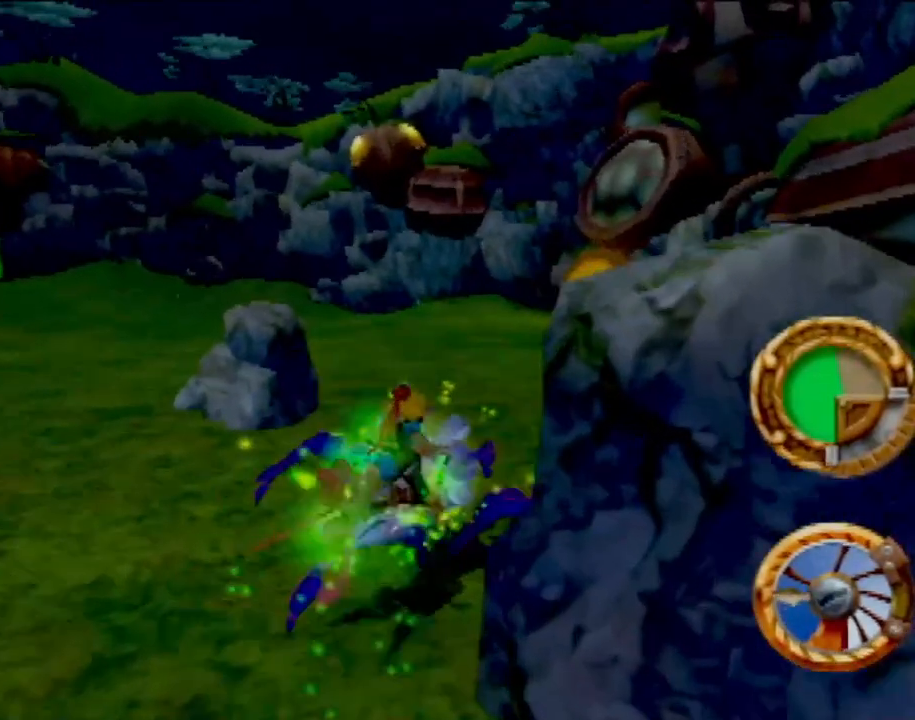
{"buttons": [], "left_stick": "up-left", "events": [[33, "left_stick", "center"], [50, "CROSS", "up"], [83, "left_stick", "up-left"]]}